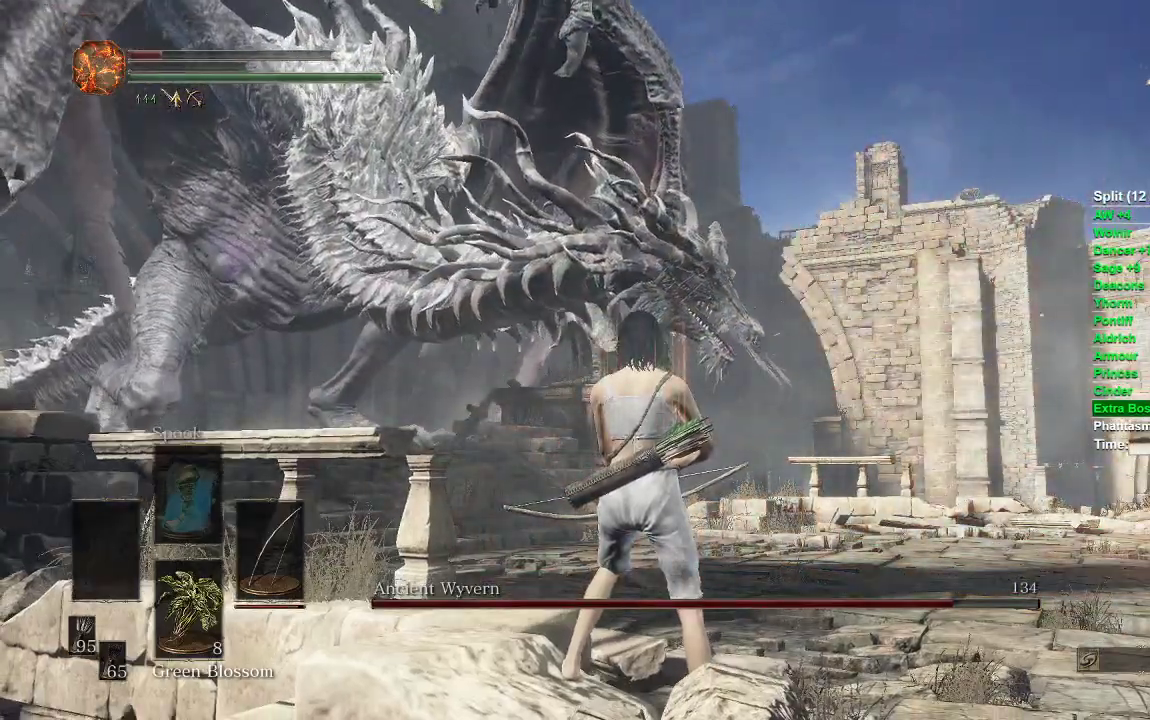
Gameplay with a controller (Xbox layout); each line is a JSON object with the inputs held at the frame after it. "events" lists button and stick changes between this image and that frame as [ms after this image, input, new state], when the widget could be followed in between.
{"buttons": [], "left_stick": "center", "right_stick": "center", "events": []}
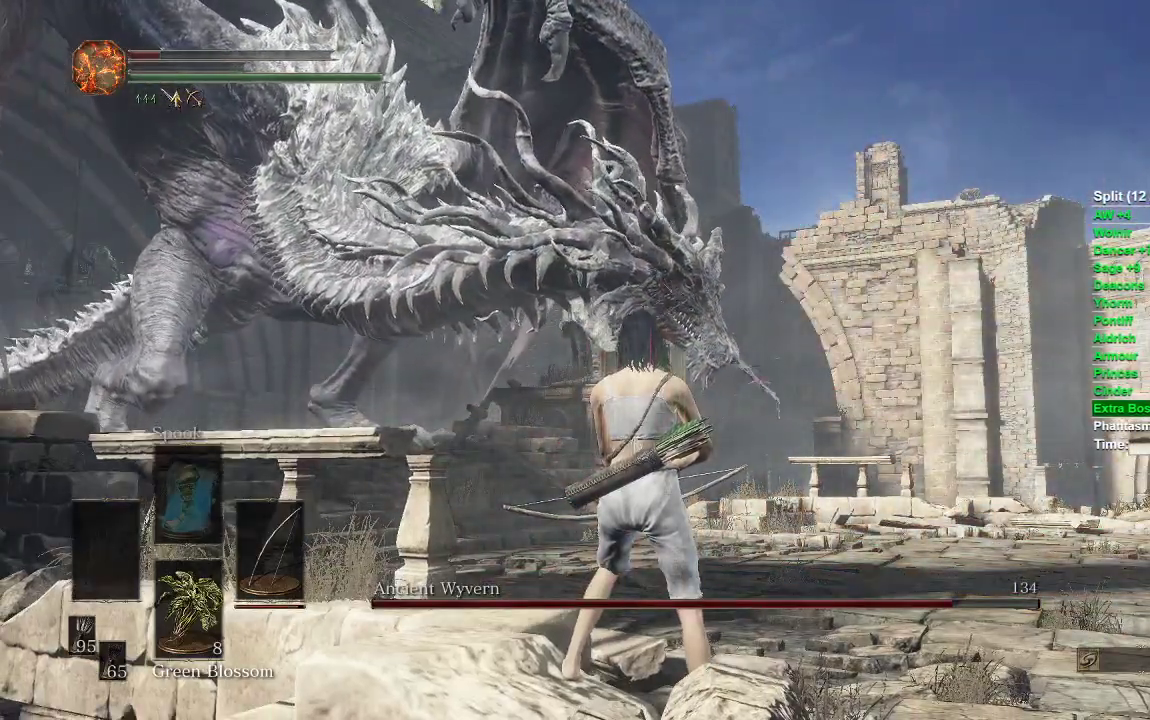
{"buttons": ["L1", "R1"], "left_stick": "center", "right_stick": "center", "events": [[317, "L1", "down"], [367, "R1", "down"]]}
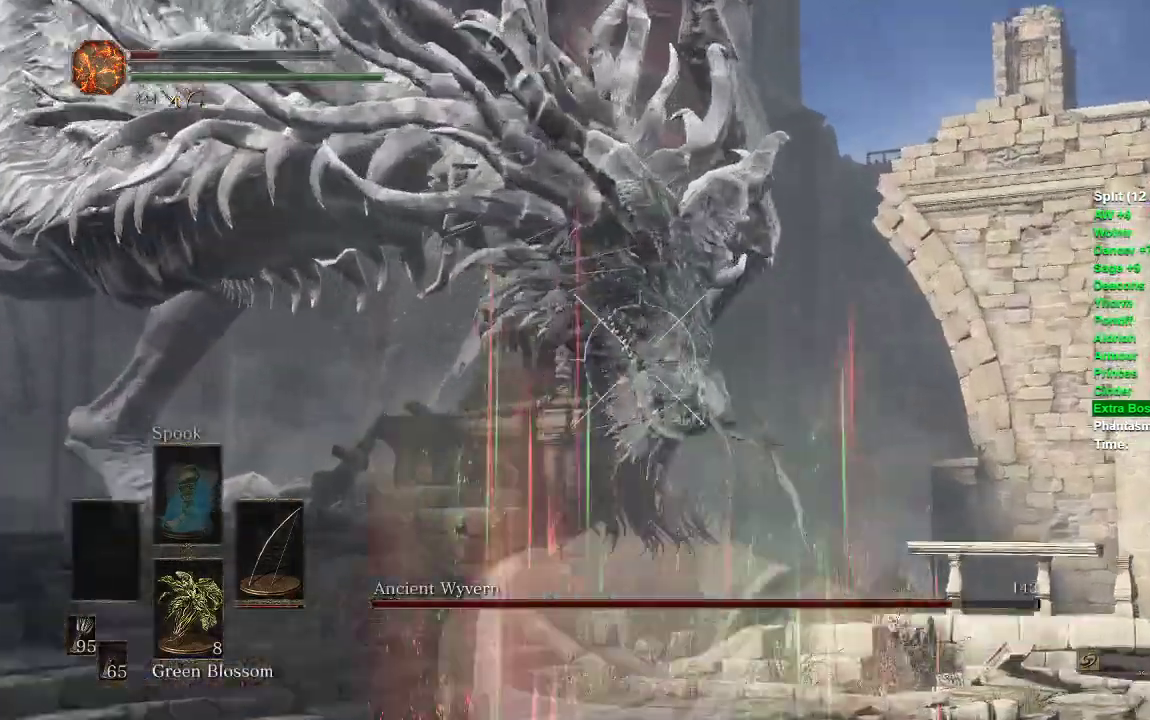
{"buttons": ["L1", "R1"], "left_stick": "center", "right_stick": "up-left", "events": [[33, "right_stick", "up-right"], [300, "right_stick", "up-left"]]}
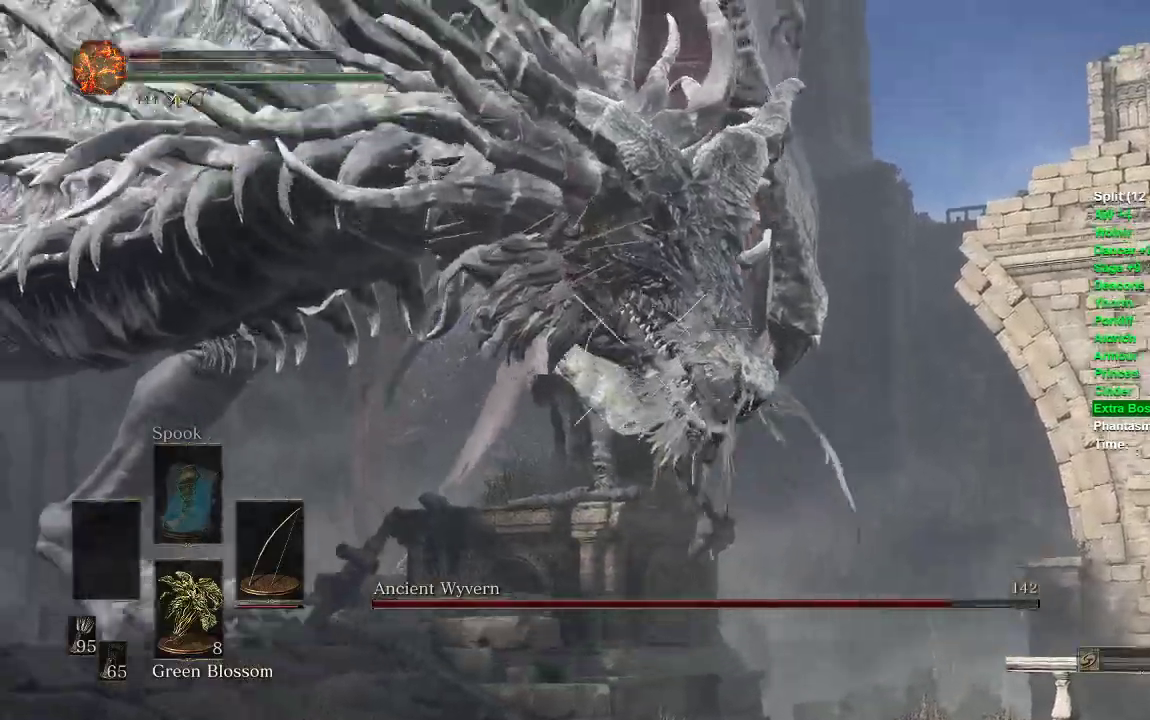
{"buttons": ["L1", "R1"], "left_stick": "center", "right_stick": "center", "events": [[183, "right_stick", "up-right"], [317, "right_stick", "center"]]}
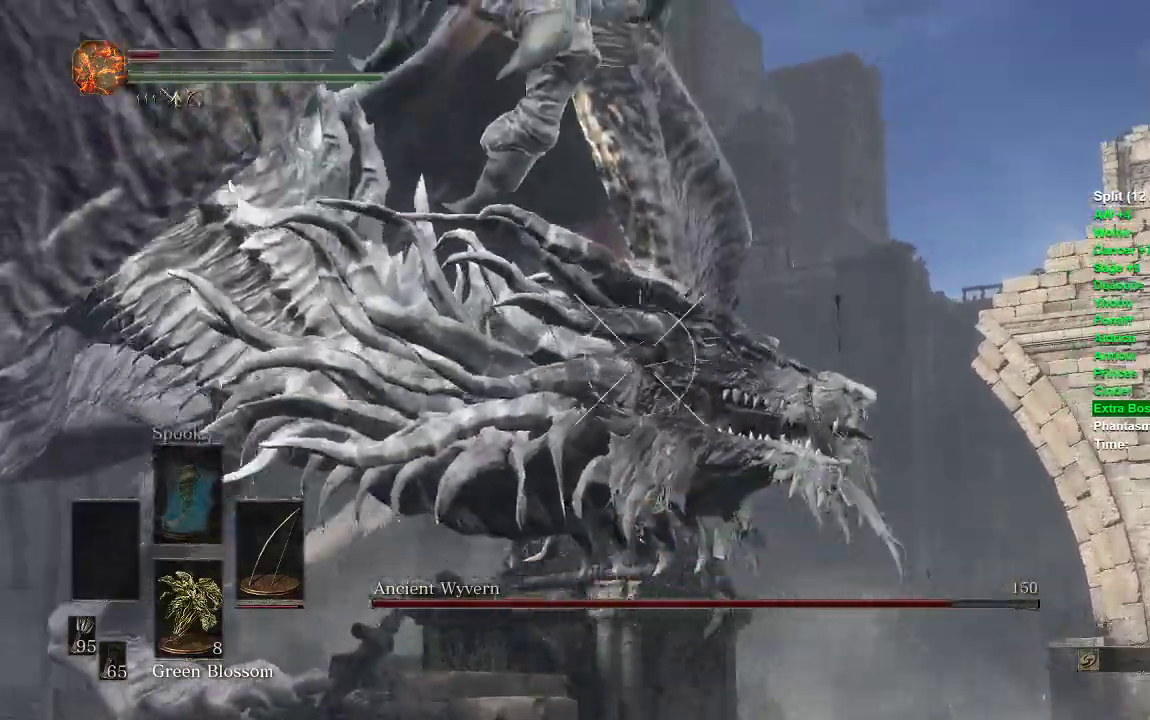
{"buttons": ["L1", "R1"], "left_stick": "center", "right_stick": "right", "events": [[250, "right_stick", "right"]]}
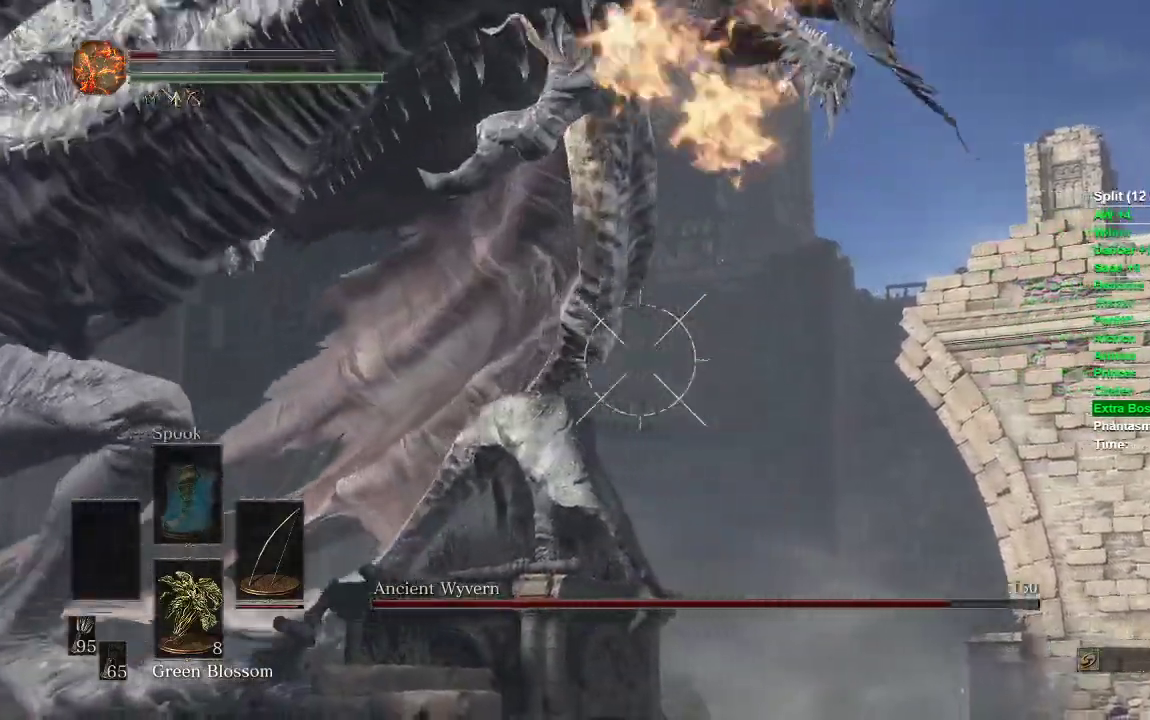
{"buttons": ["L1", "R1"], "left_stick": "center", "right_stick": "right", "events": []}
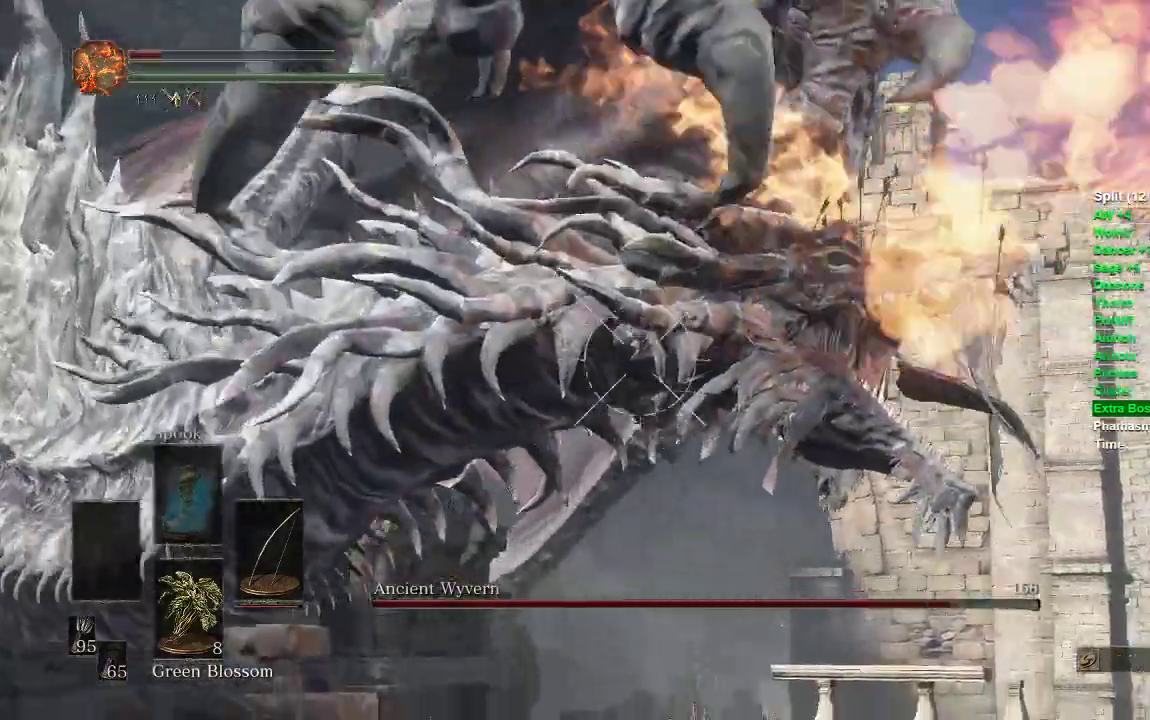
{"buttons": ["L1"], "left_stick": "center", "right_stick": "center", "events": [[150, "R1", "up"], [183, "right_stick", "center"]]}
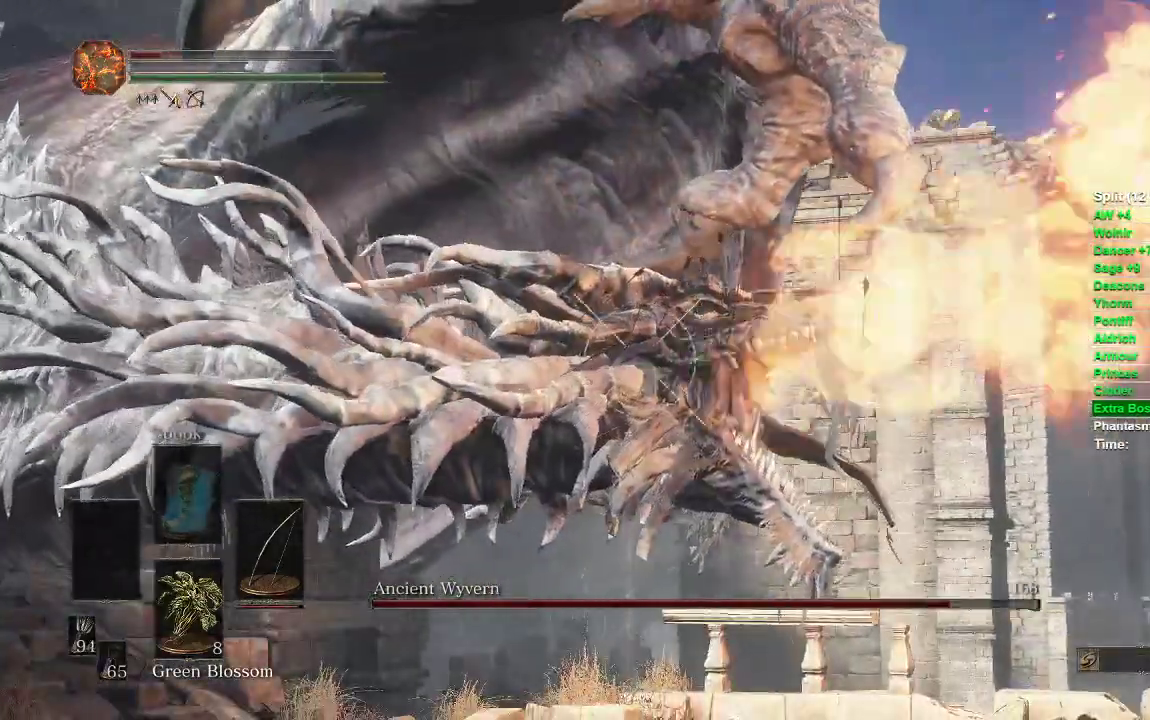
{"buttons": ["L1", "R1"], "left_stick": "center", "right_stick": "center", "events": [[467, "R1", "down"]]}
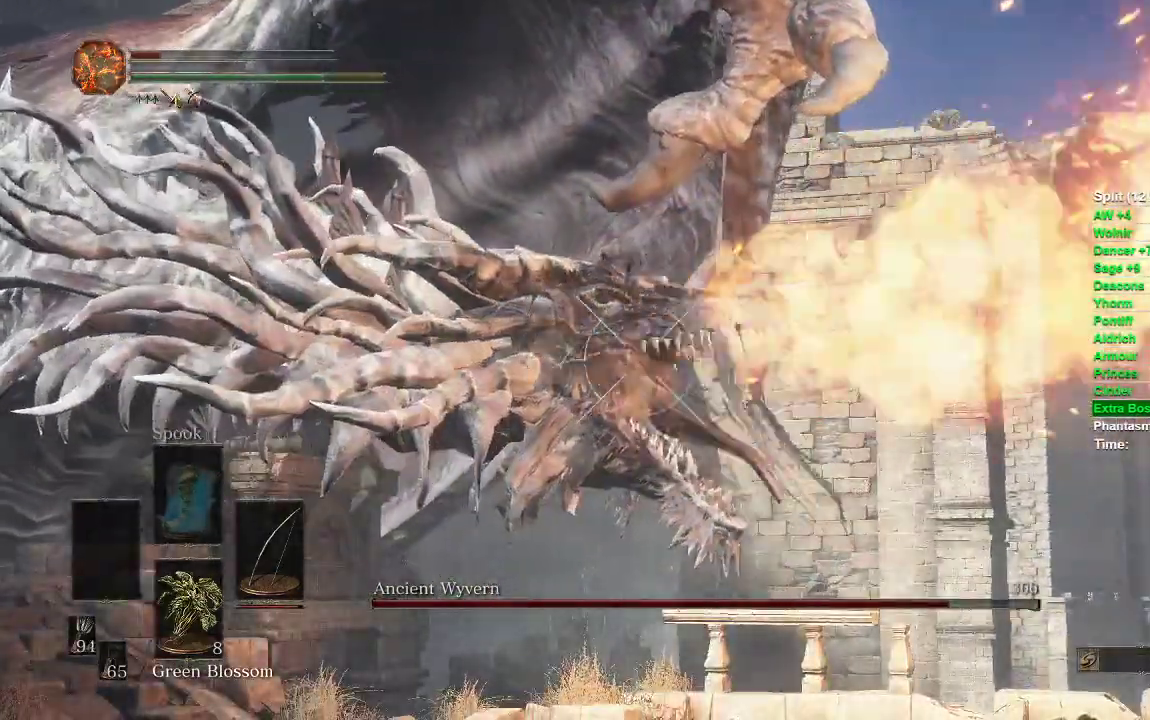
{"buttons": ["L1", "R1"], "left_stick": "center", "right_stick": "center", "events": [[150, "right_stick", "left"], [383, "right_stick", "center"]]}
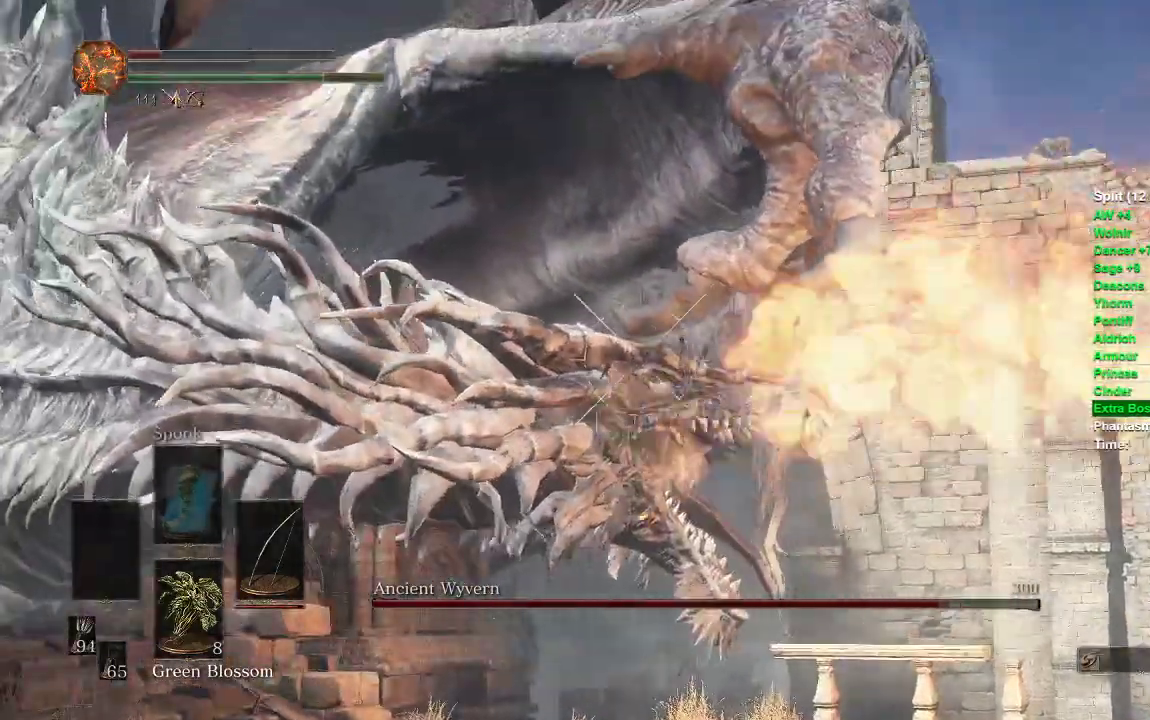
{"buttons": ["L1"], "left_stick": "center", "right_stick": "center", "events": [[67, "right_stick", "left"], [233, "right_stick", "center"], [267, "R1", "up"]]}
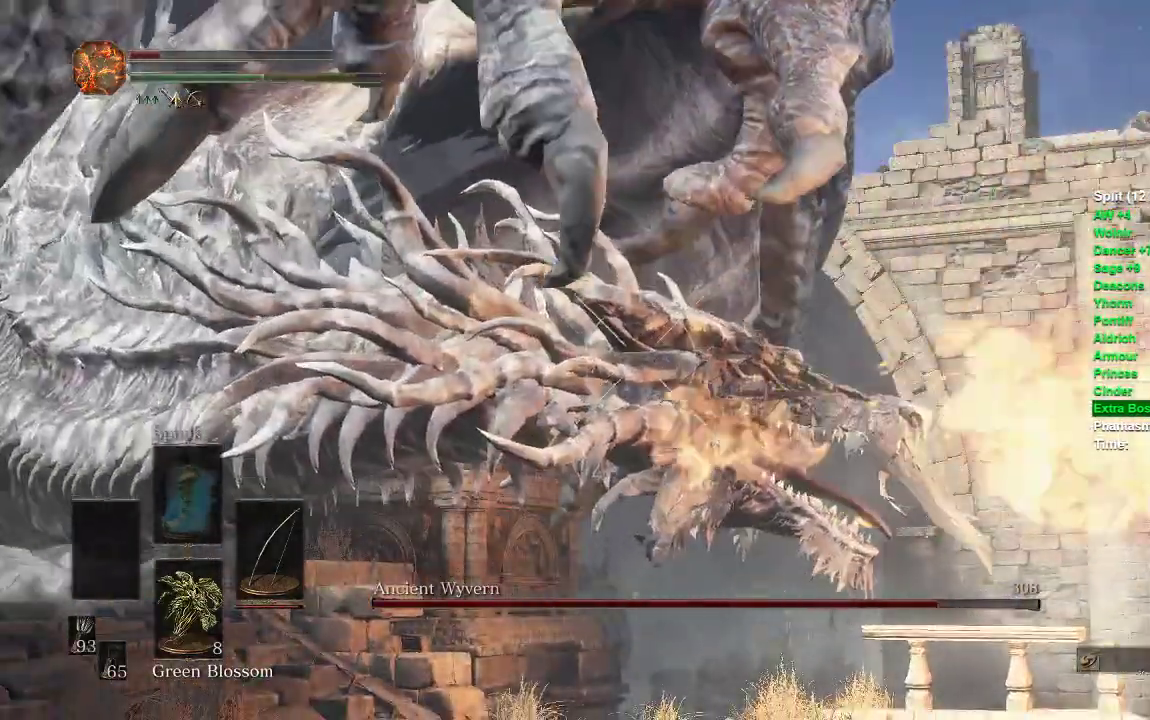
{"buttons": ["L1"], "left_stick": "center", "right_stick": "center", "events": []}
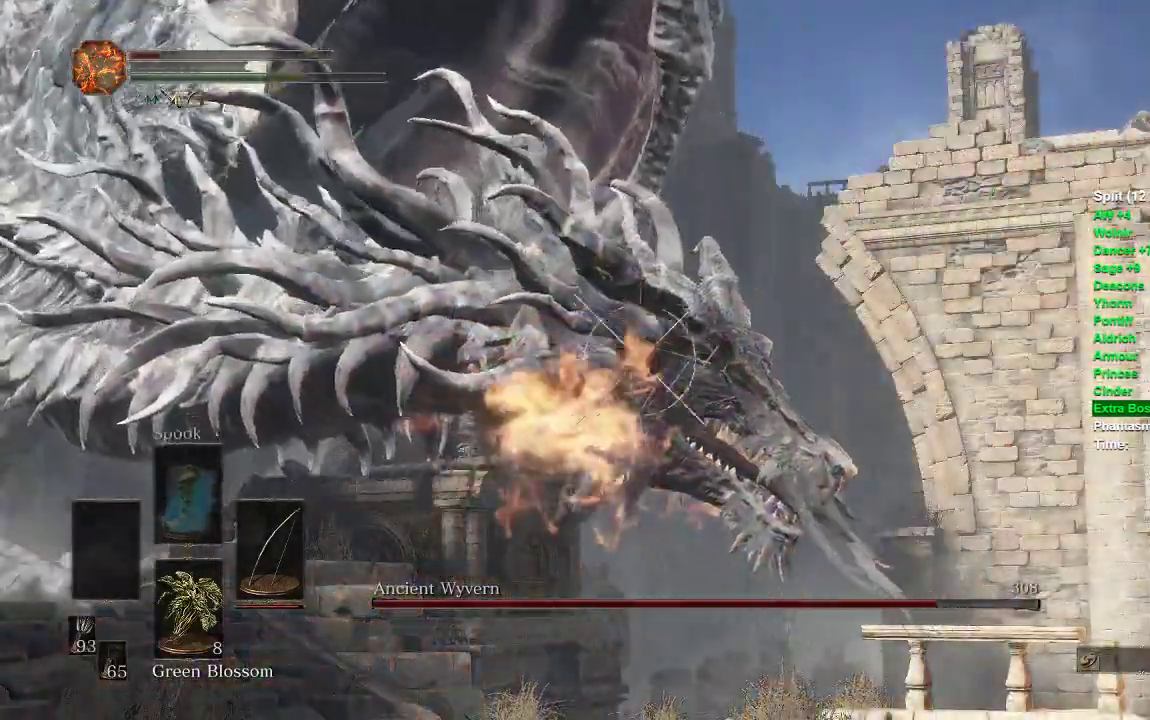
{"buttons": ["L1"], "left_stick": "center", "right_stick": "center", "events": []}
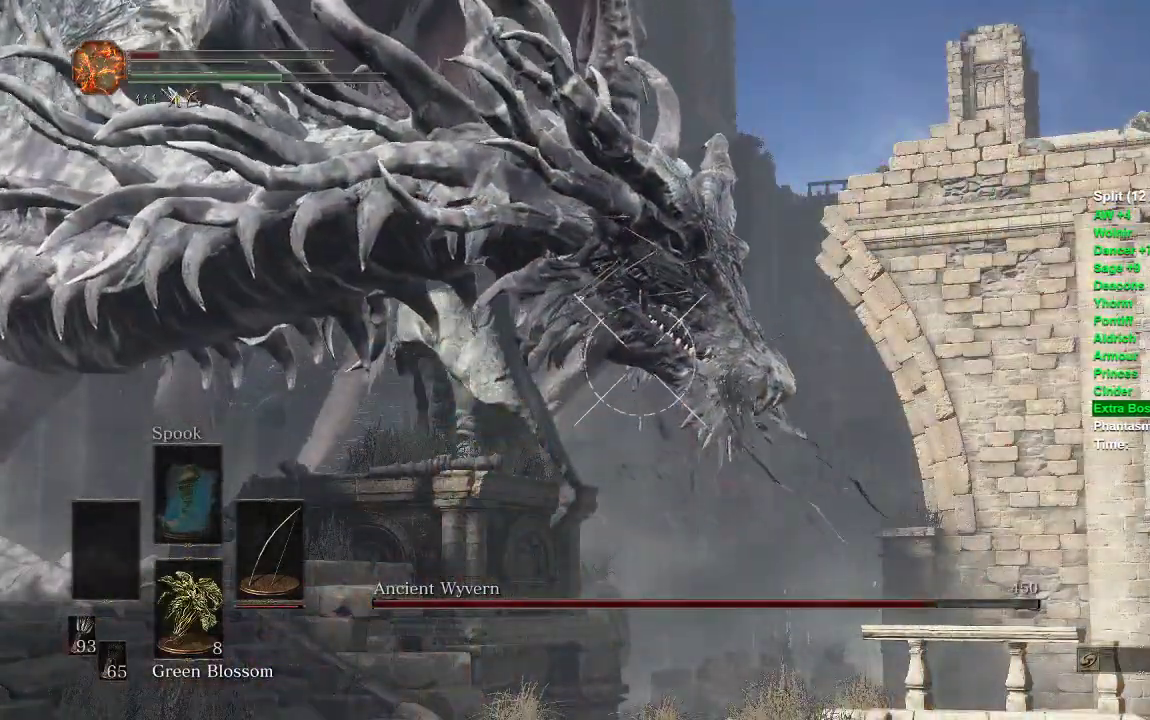
{"buttons": ["L1"], "left_stick": "center", "right_stick": "center", "events": []}
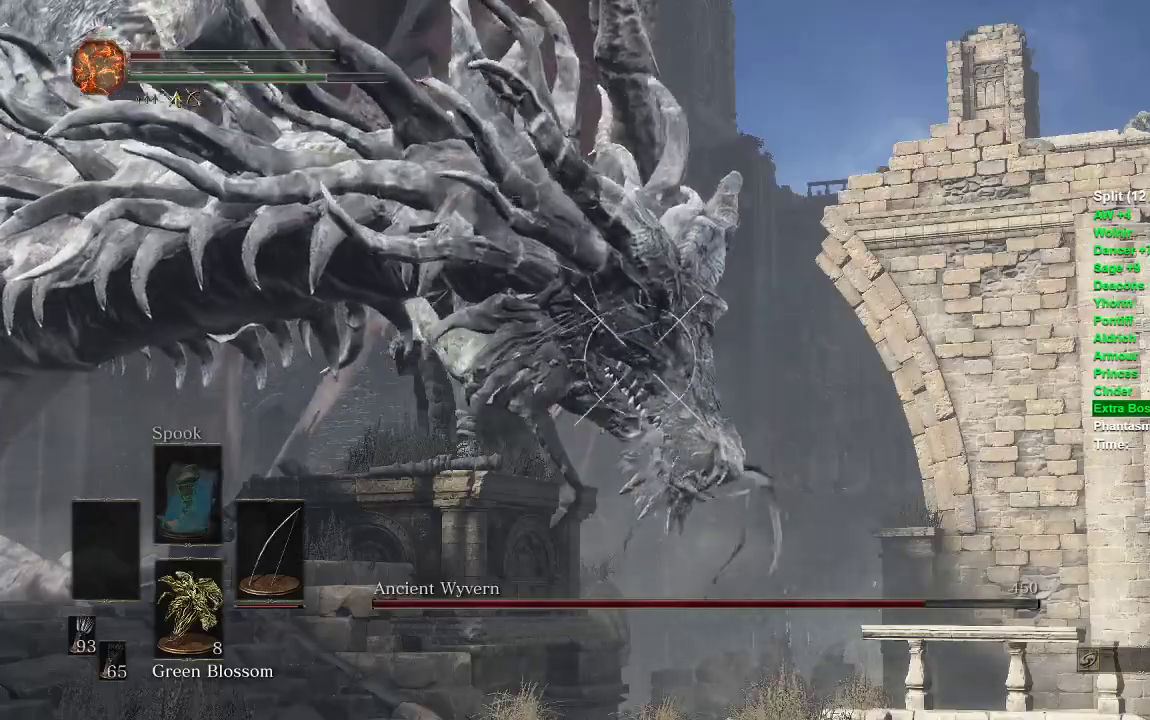
{"buttons": ["L1"], "left_stick": "center", "right_stick": "center", "events": []}
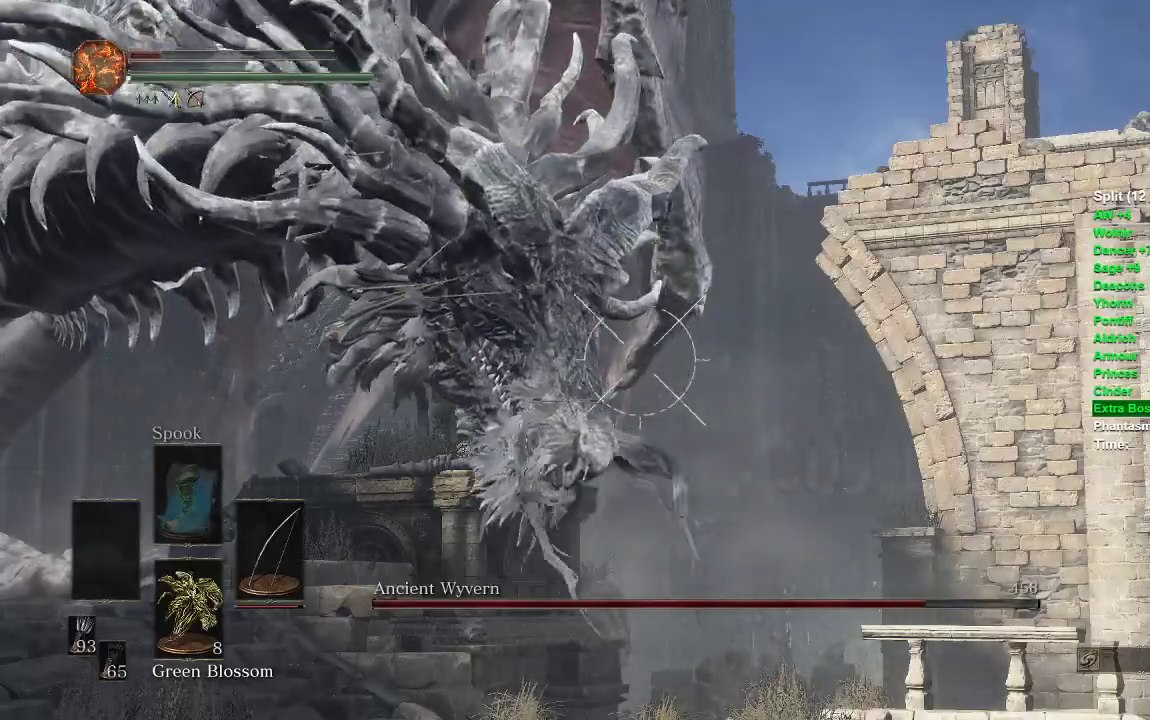
{"buttons": ["L1", "R1"], "left_stick": "center", "right_stick": "center", "events": [[183, "R1", "down"]]}
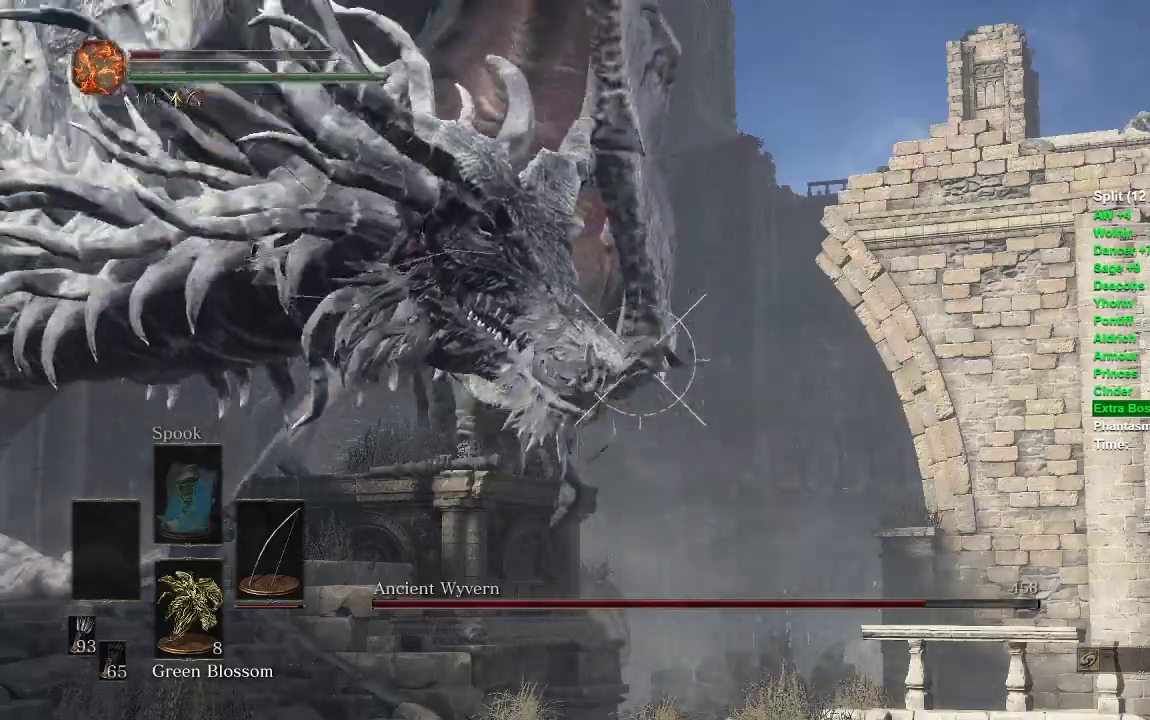
{"buttons": ["L1", "R1"], "left_stick": "center", "right_stick": "center", "events": []}
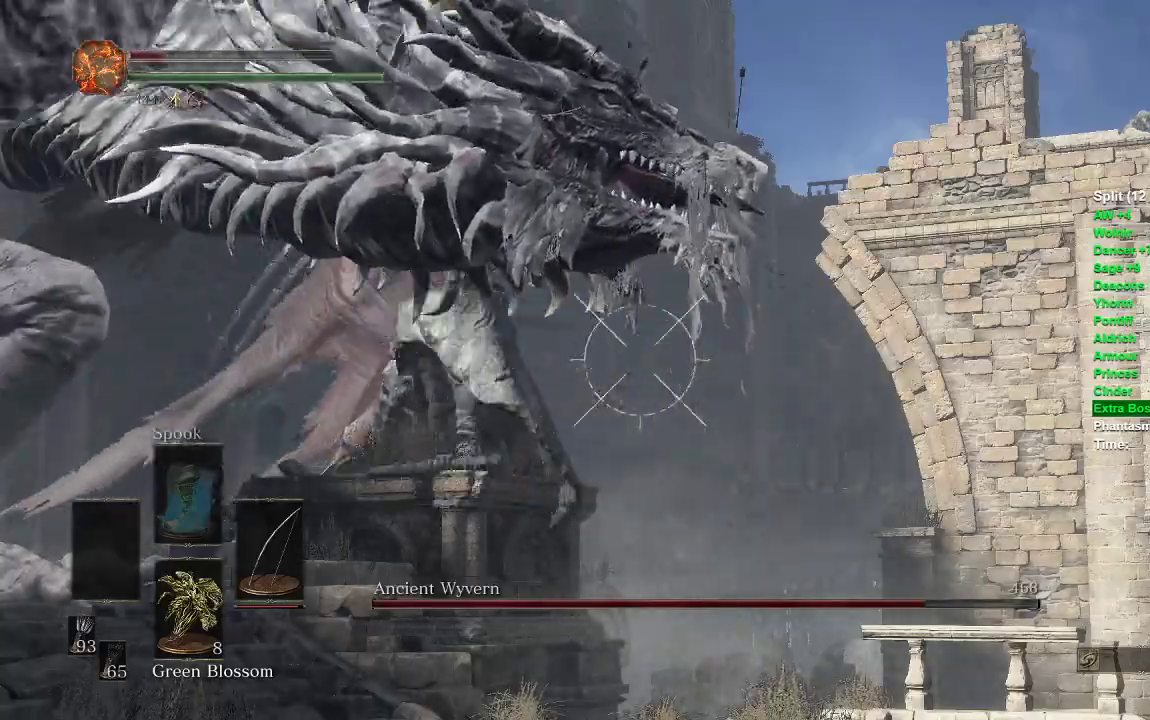
{"buttons": ["L1", "R1"], "left_stick": "center", "right_stick": "down-right", "events": [[200, "right_stick", "right"], [300, "right_stick", "down-right"]]}
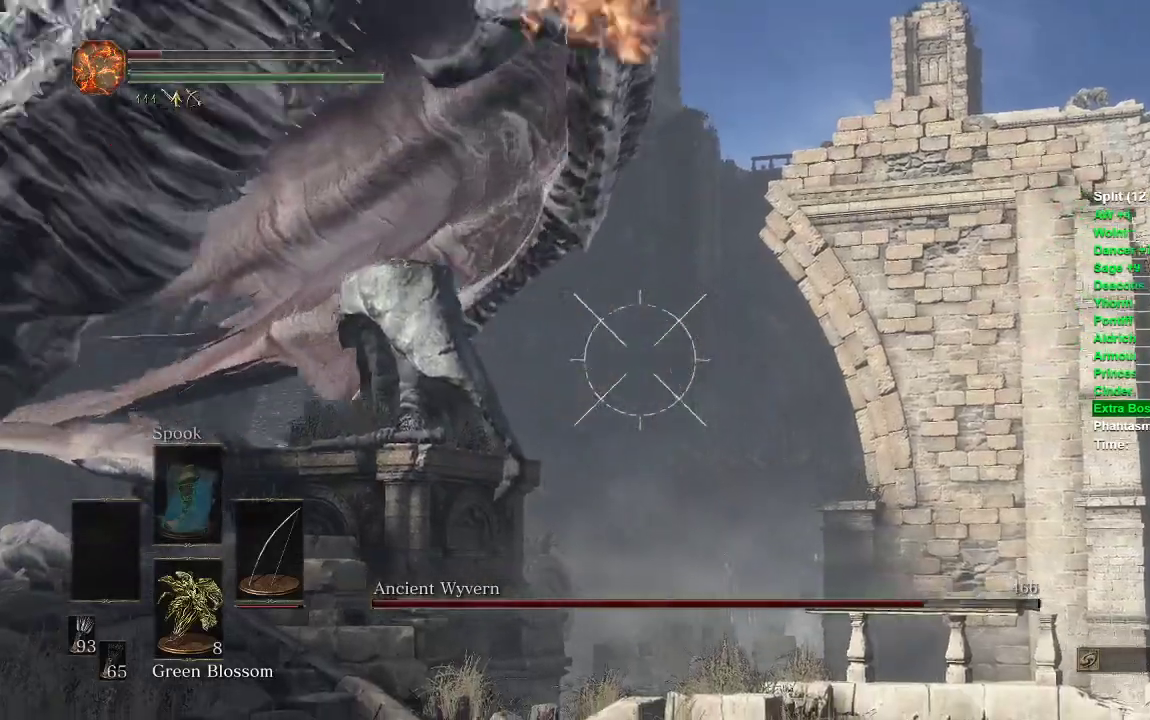
{"buttons": ["L1", "R1"], "left_stick": "center", "right_stick": "center", "events": [[350, "right_stick", "right"], [500, "right_stick", "center"]]}
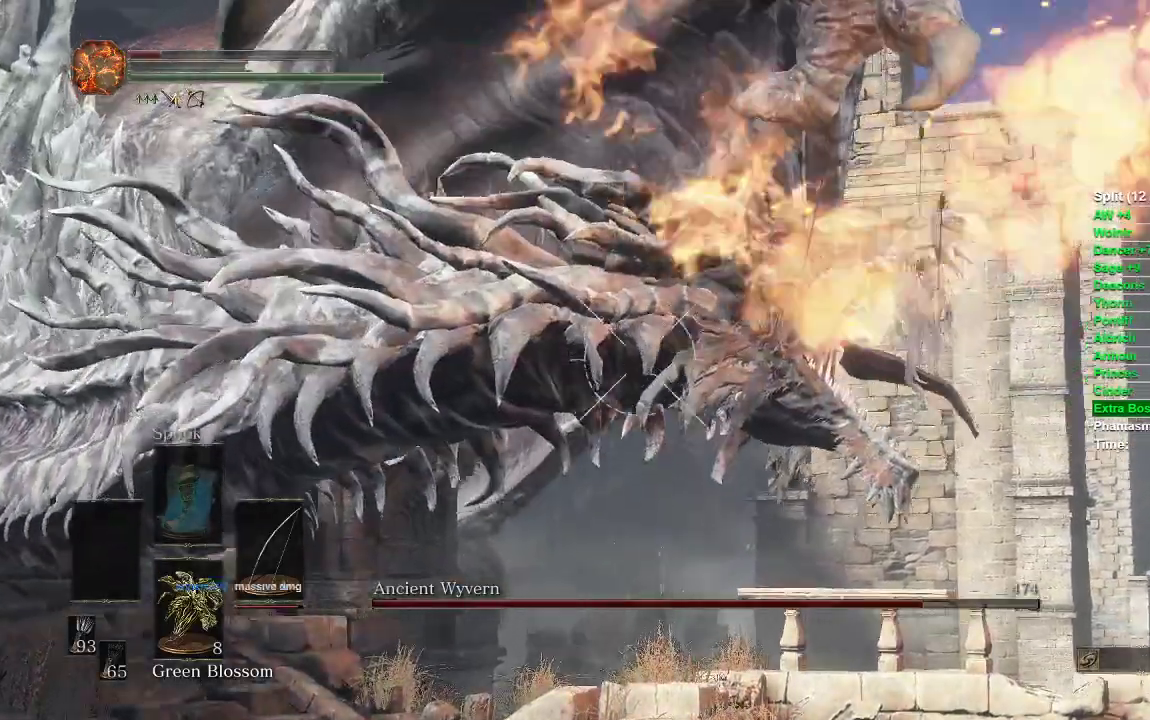
{"buttons": ["L1"], "left_stick": "center", "right_stick": "center", "events": [[17, "R1", "up"]]}
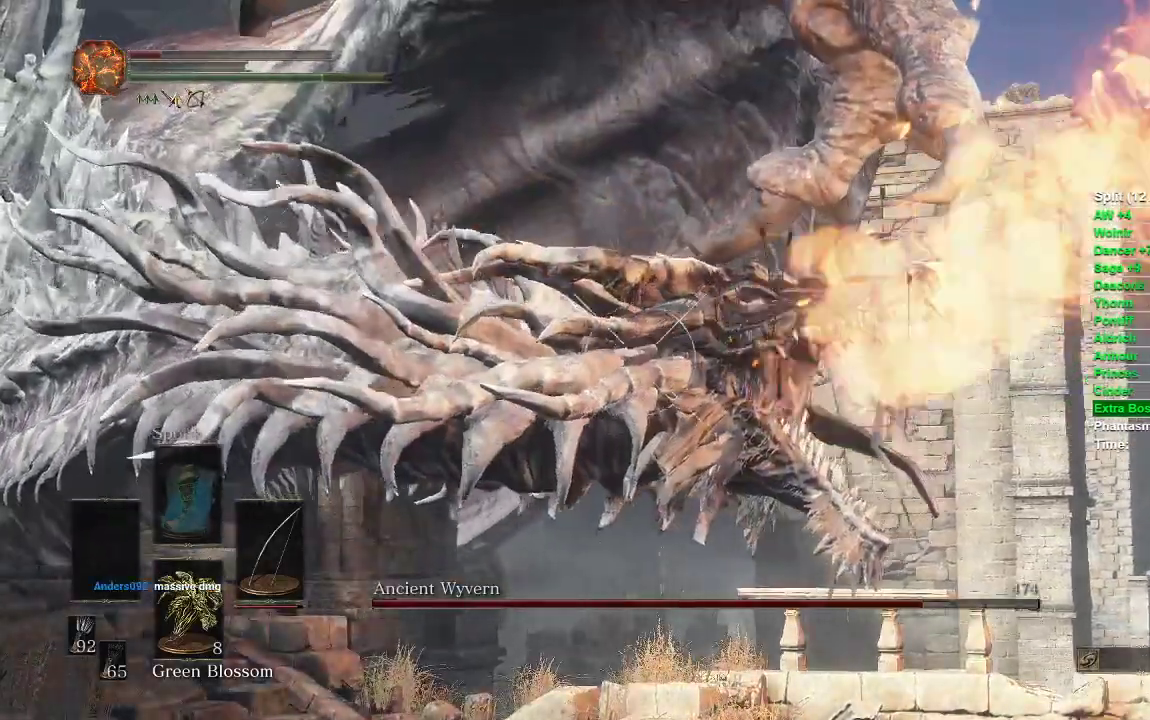
{"buttons": ["L1", "R1"], "left_stick": "center", "right_stick": "center", "events": [[300, "R1", "down"]]}
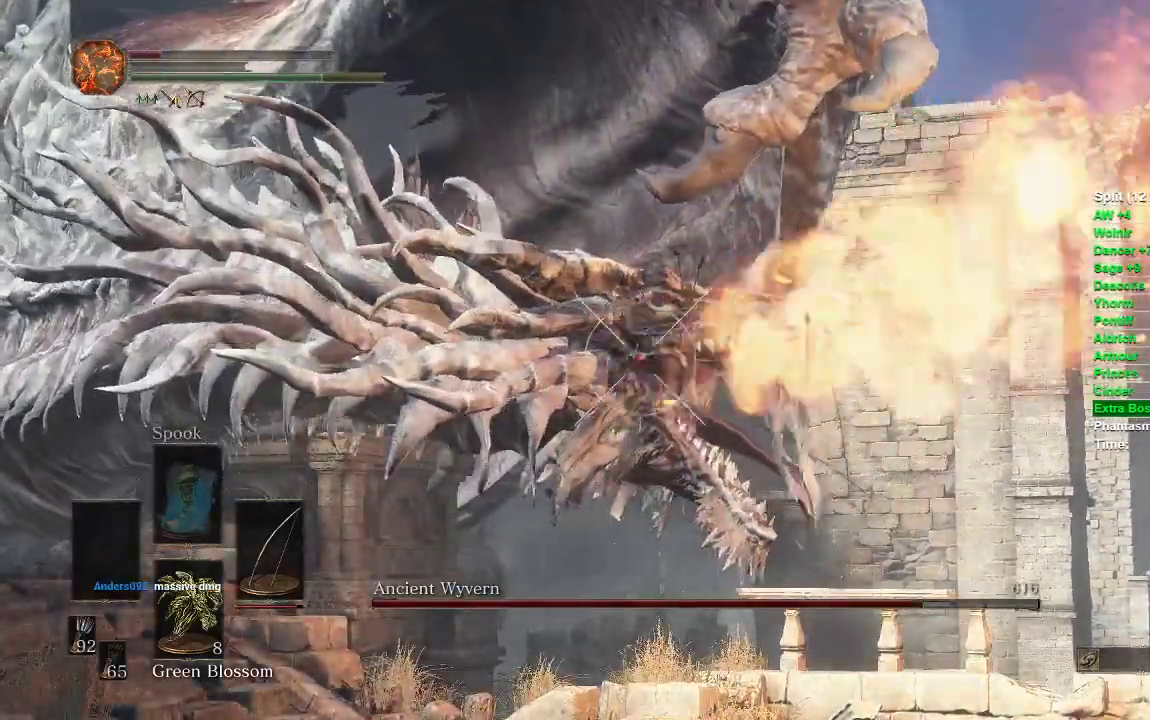
{"buttons": ["L1", "R1"], "left_stick": "center", "right_stick": "left", "events": [[250, "right_stick", "left"]]}
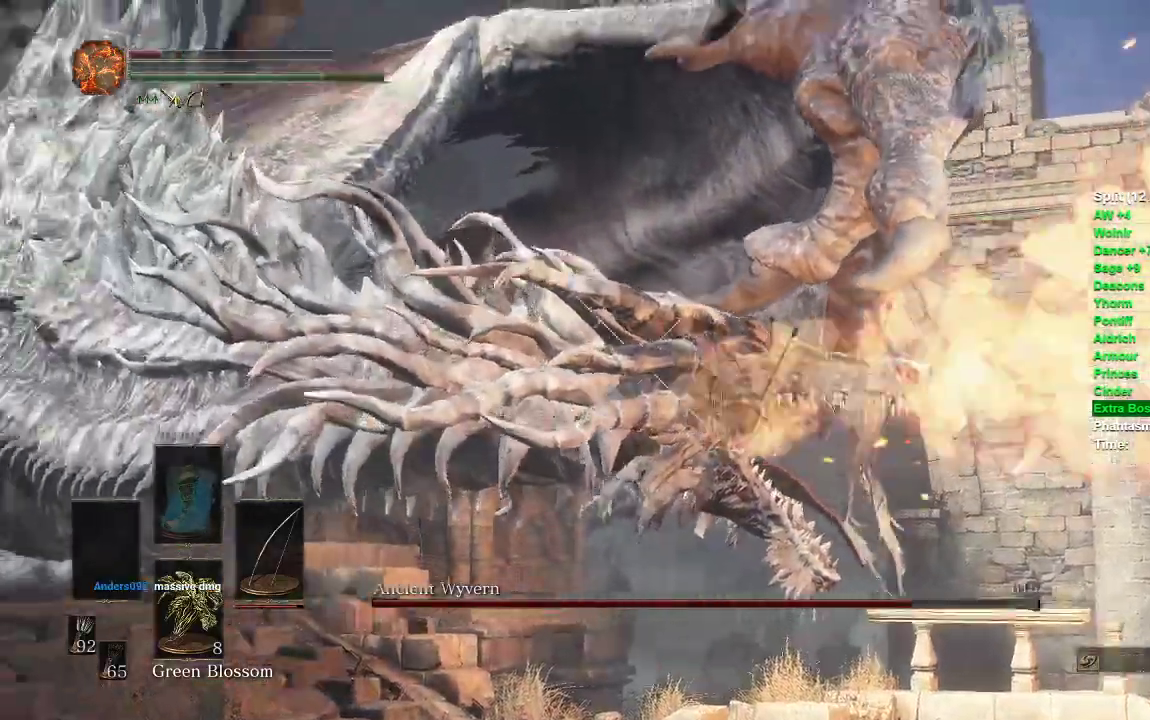
{"buttons": ["L1", "R1"], "left_stick": "center", "right_stick": "left", "events": [[100, "right_stick", "center"], [383, "right_stick", "left"]]}
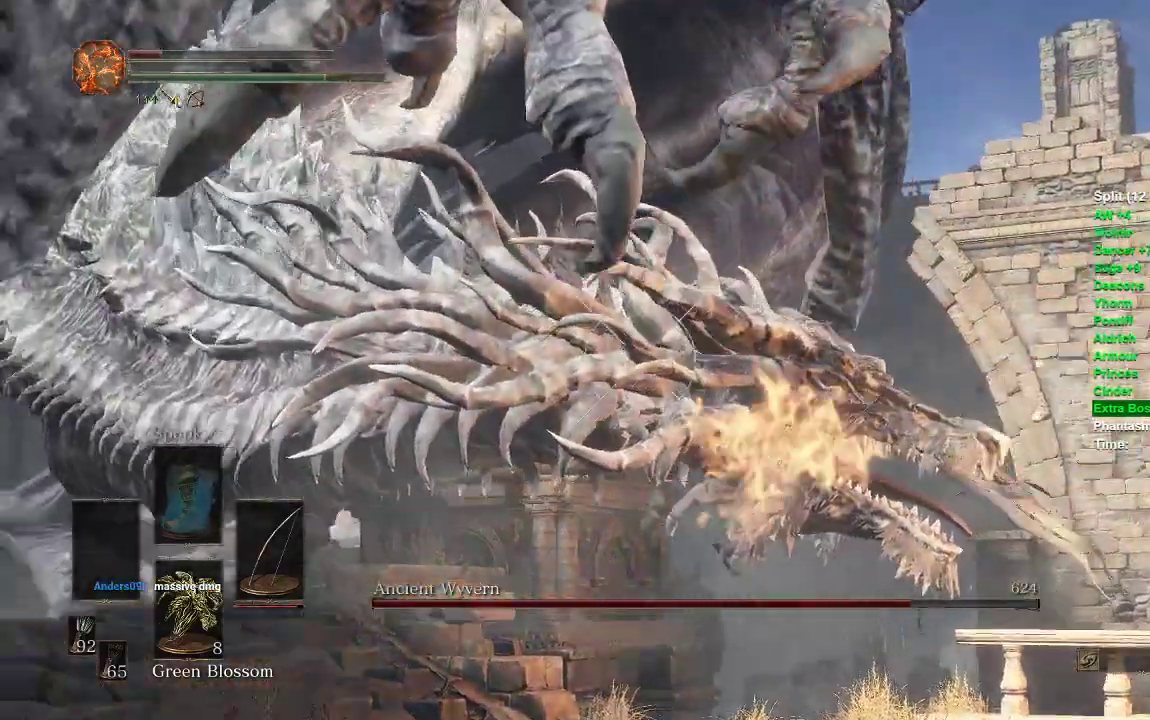
{"buttons": ["L1"], "left_stick": "center", "right_stick": "center", "events": [[117, "R1", "up"], [167, "right_stick", "center"]]}
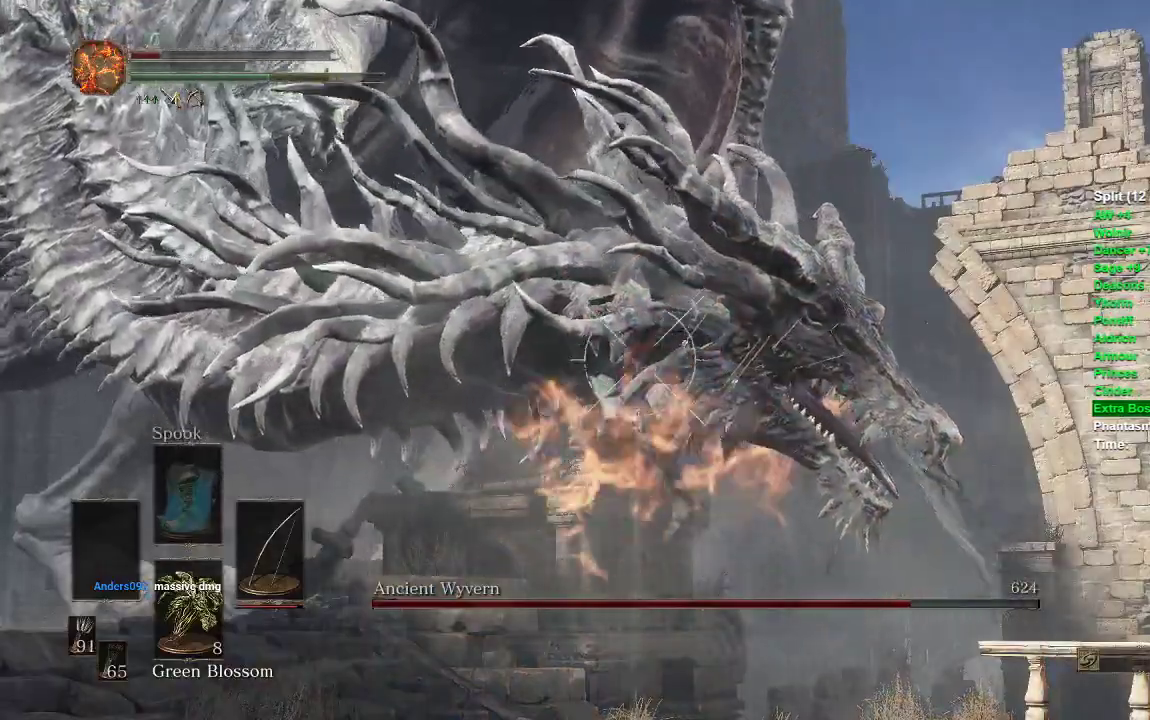
{"buttons": ["L1"], "left_stick": "center", "right_stick": "center", "events": []}
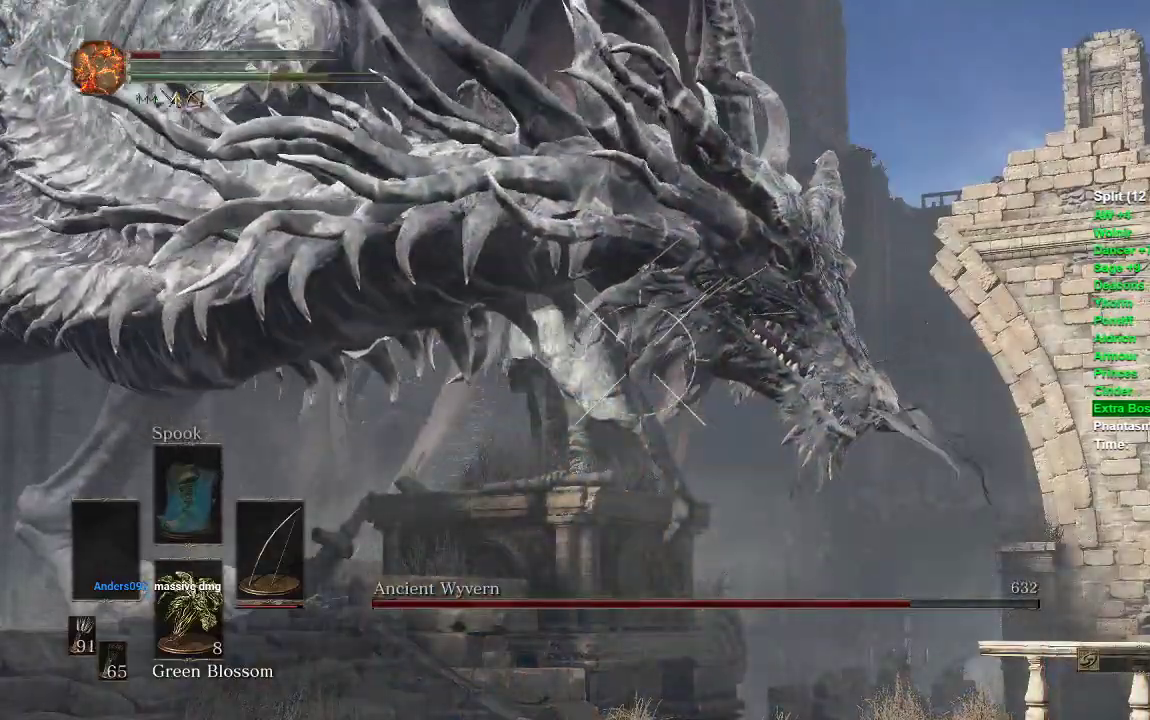
{"buttons": ["L1", "R1"], "left_stick": "center", "right_stick": "center", "events": [[150, "R1", "down"]]}
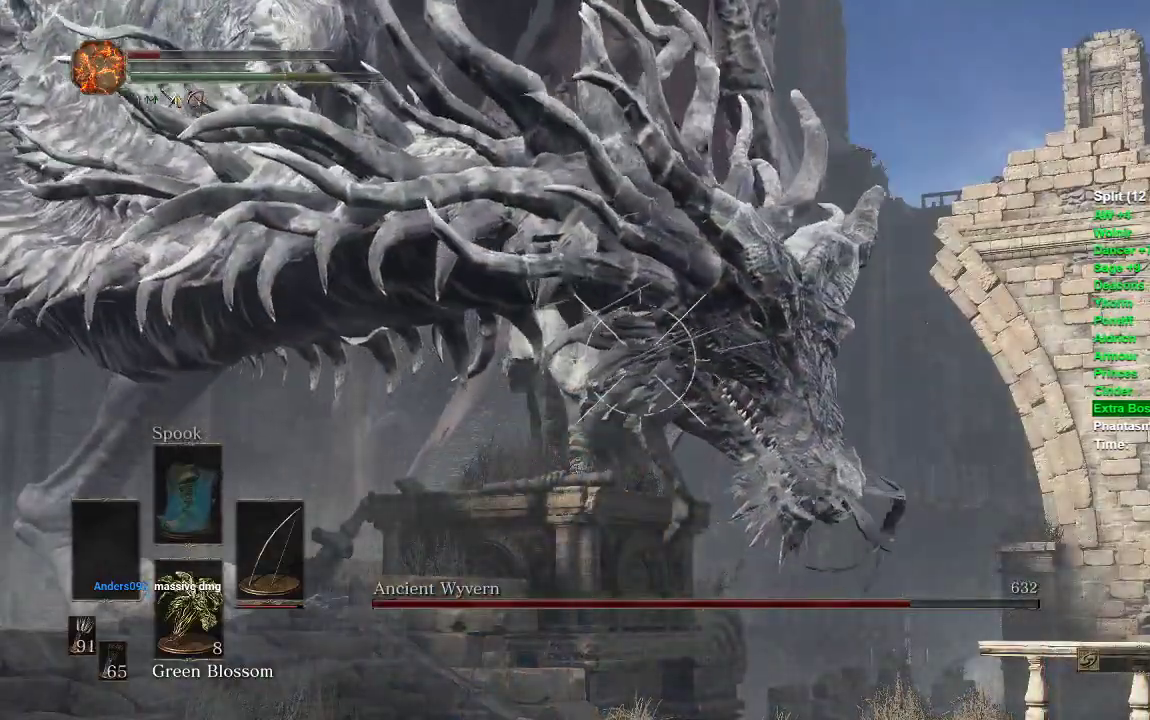
{"buttons": ["L1"], "left_stick": "center", "right_stick": "center", "events": [[83, "right_stick", "up-left"], [383, "right_stick", "center"], [400, "R1", "up"]]}
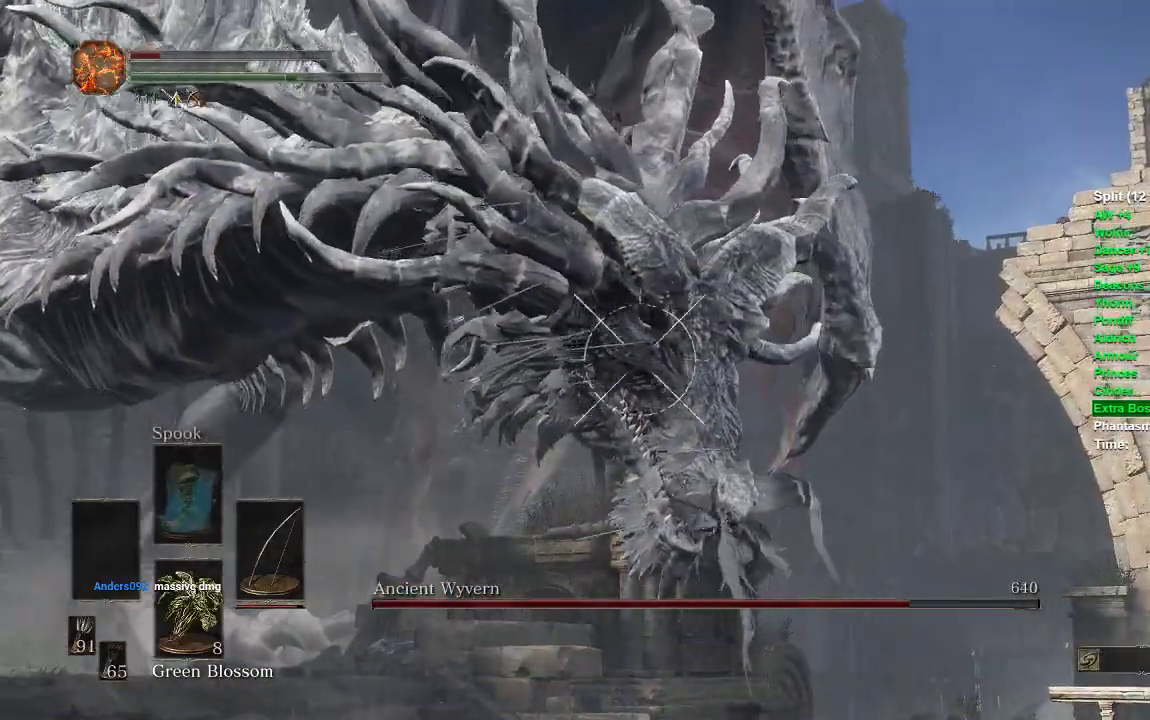
{"buttons": ["L1"], "left_stick": "center", "right_stick": "center", "events": []}
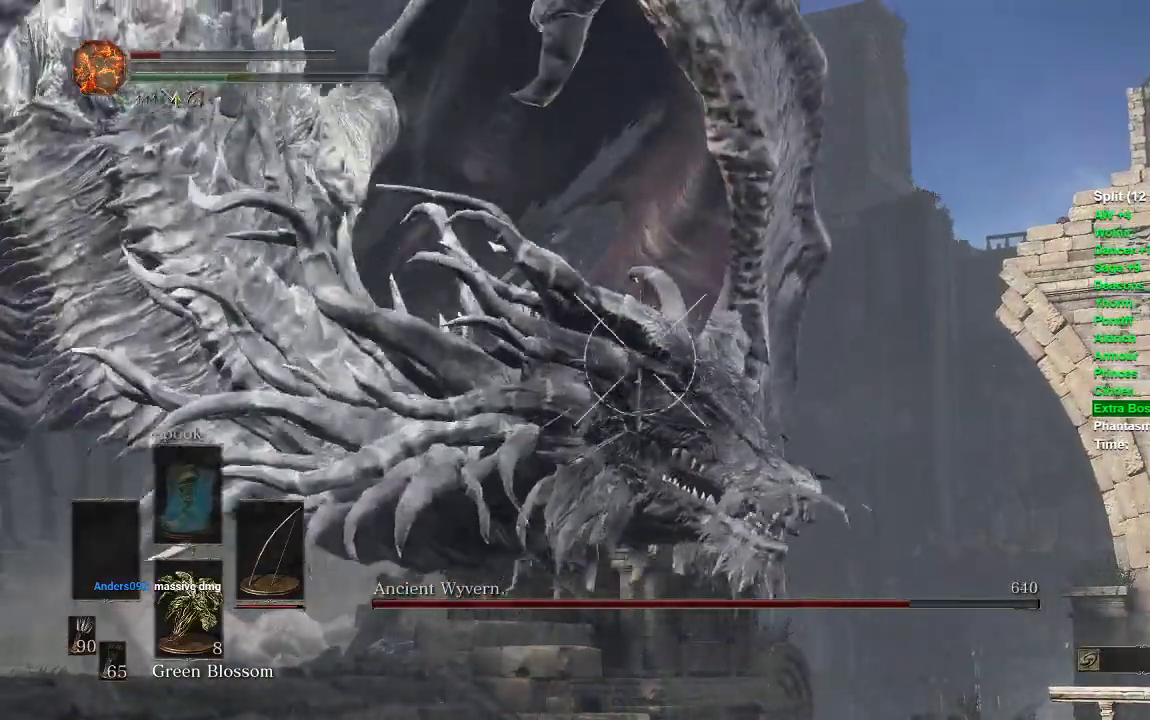
{"buttons": ["L1"], "left_stick": "center", "right_stick": "center", "events": []}
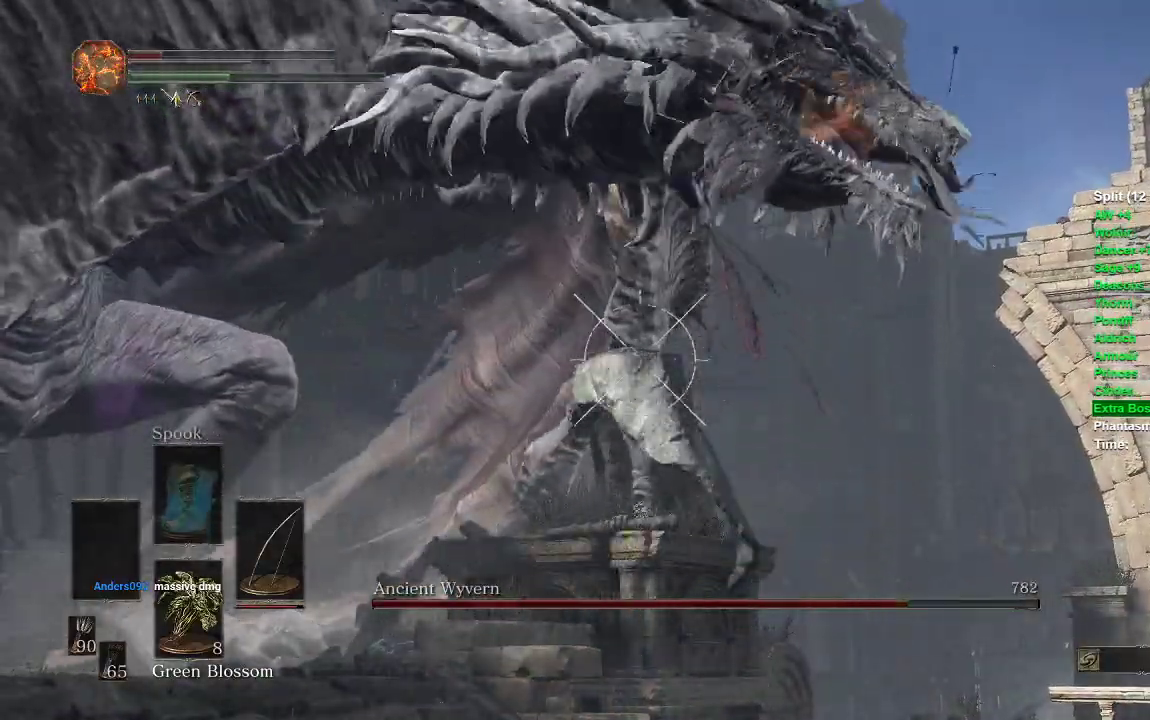
{"buttons": ["L1", "R1"], "left_stick": "center", "right_stick": "right", "events": [[350, "R1", "down"], [483, "right_stick", "right"]]}